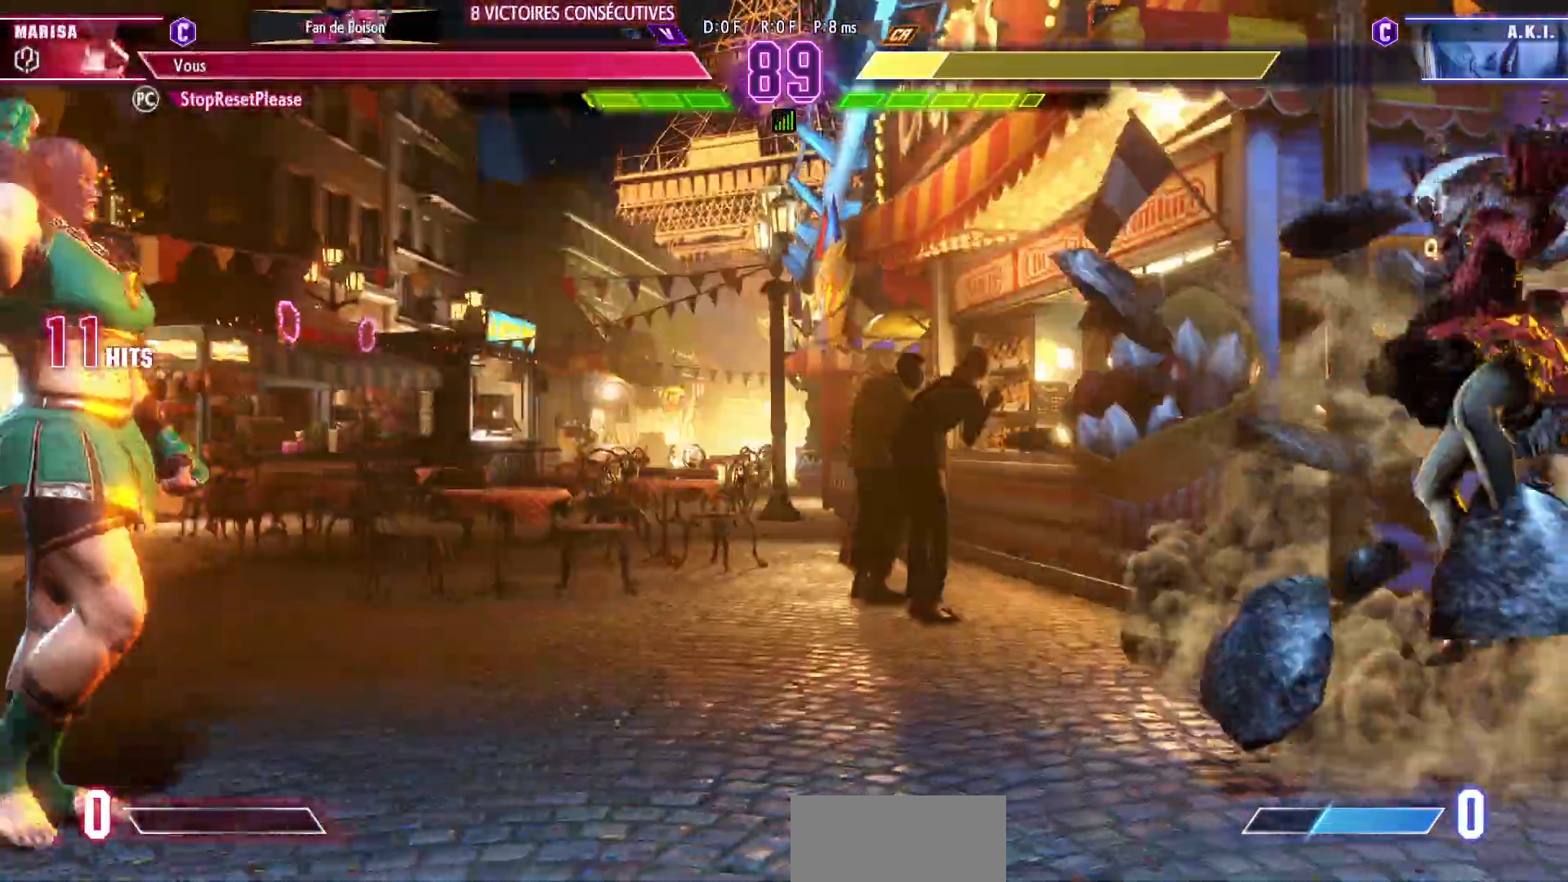
Gameplay with a controller (arcade stick); each line is a JSON object with the inputs held at the frame after it. "events" lists button and stick changes between this image and that frame as [ms after this image, input, new state], when the widget could be followed in between. Not read: L3 R3.
{"buttons": [], "left_stick": "right", "events": [[267, "left_stick", "right"]]}
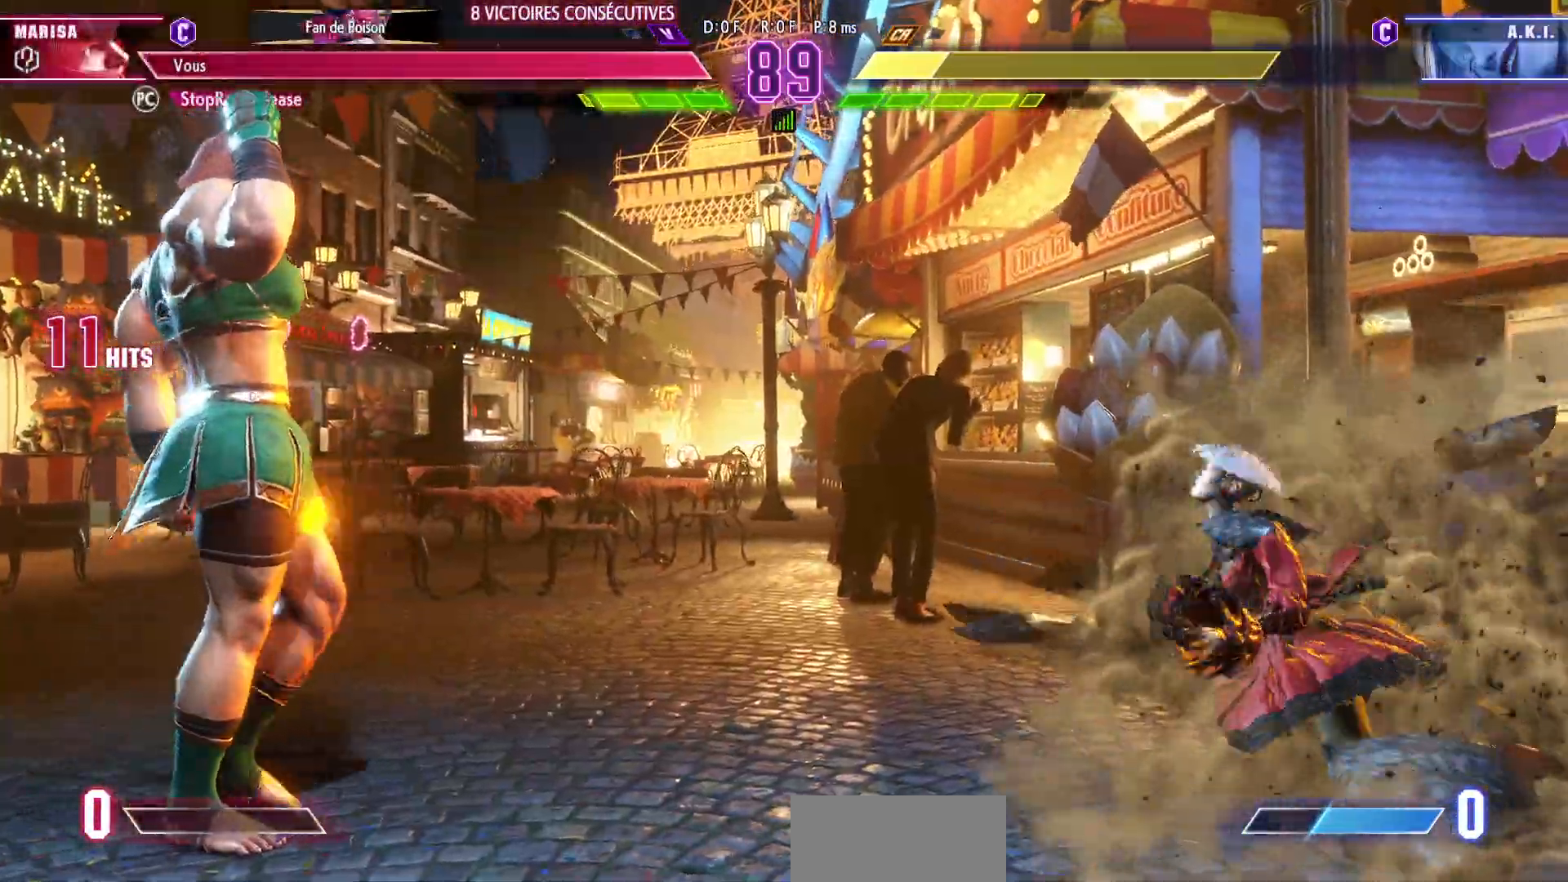
{"buttons": [], "left_stick": "right", "events": []}
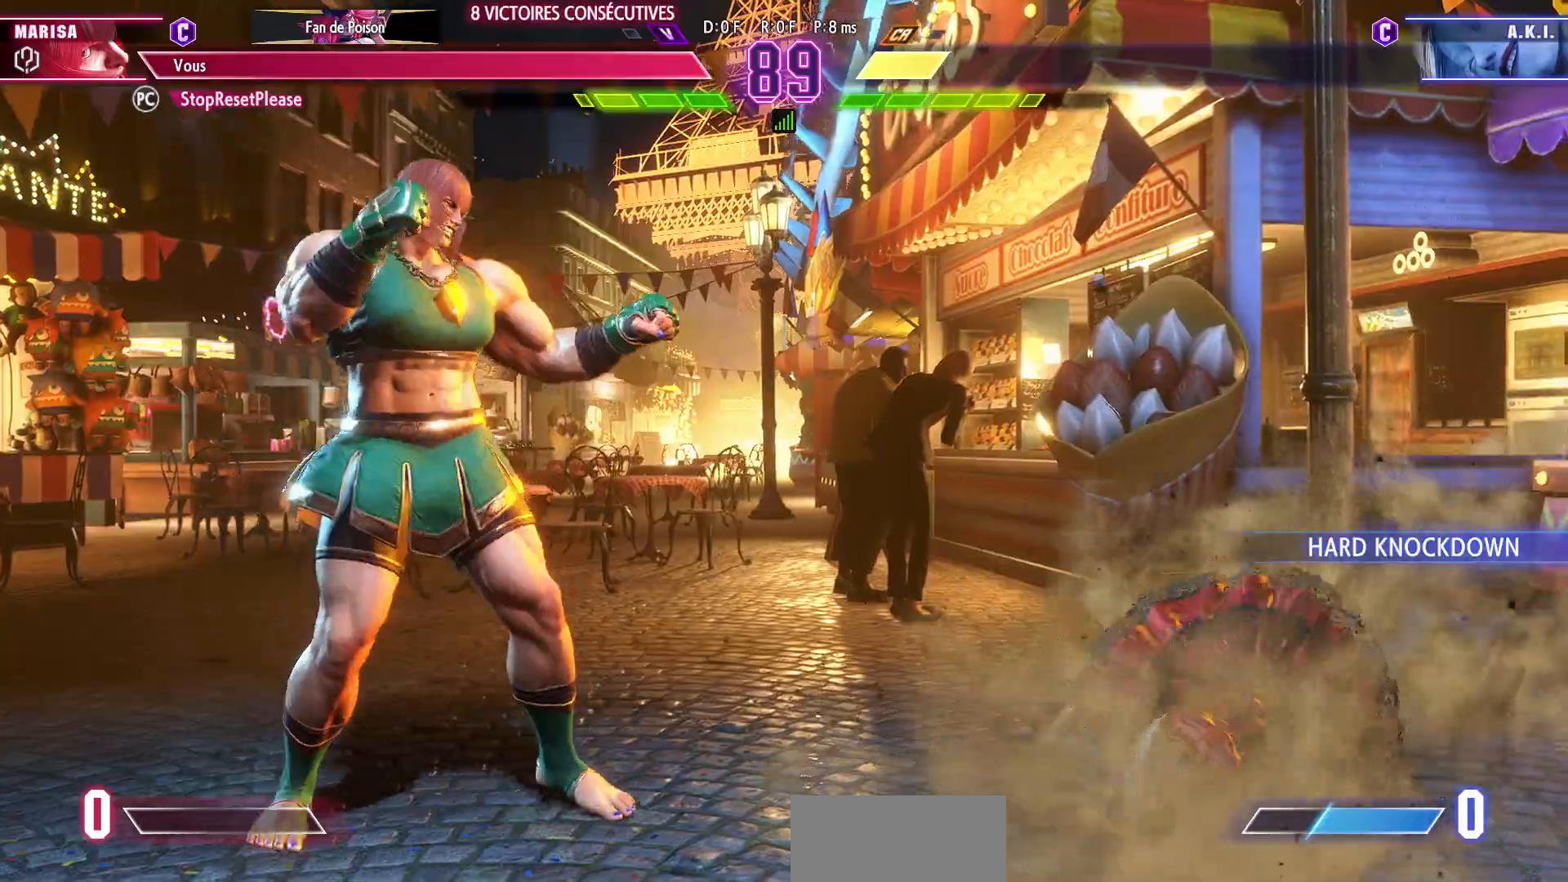
{"buttons": [], "left_stick": "left", "events": [[217, "left_stick", "center"], [283, "left_stick", "left"]]}
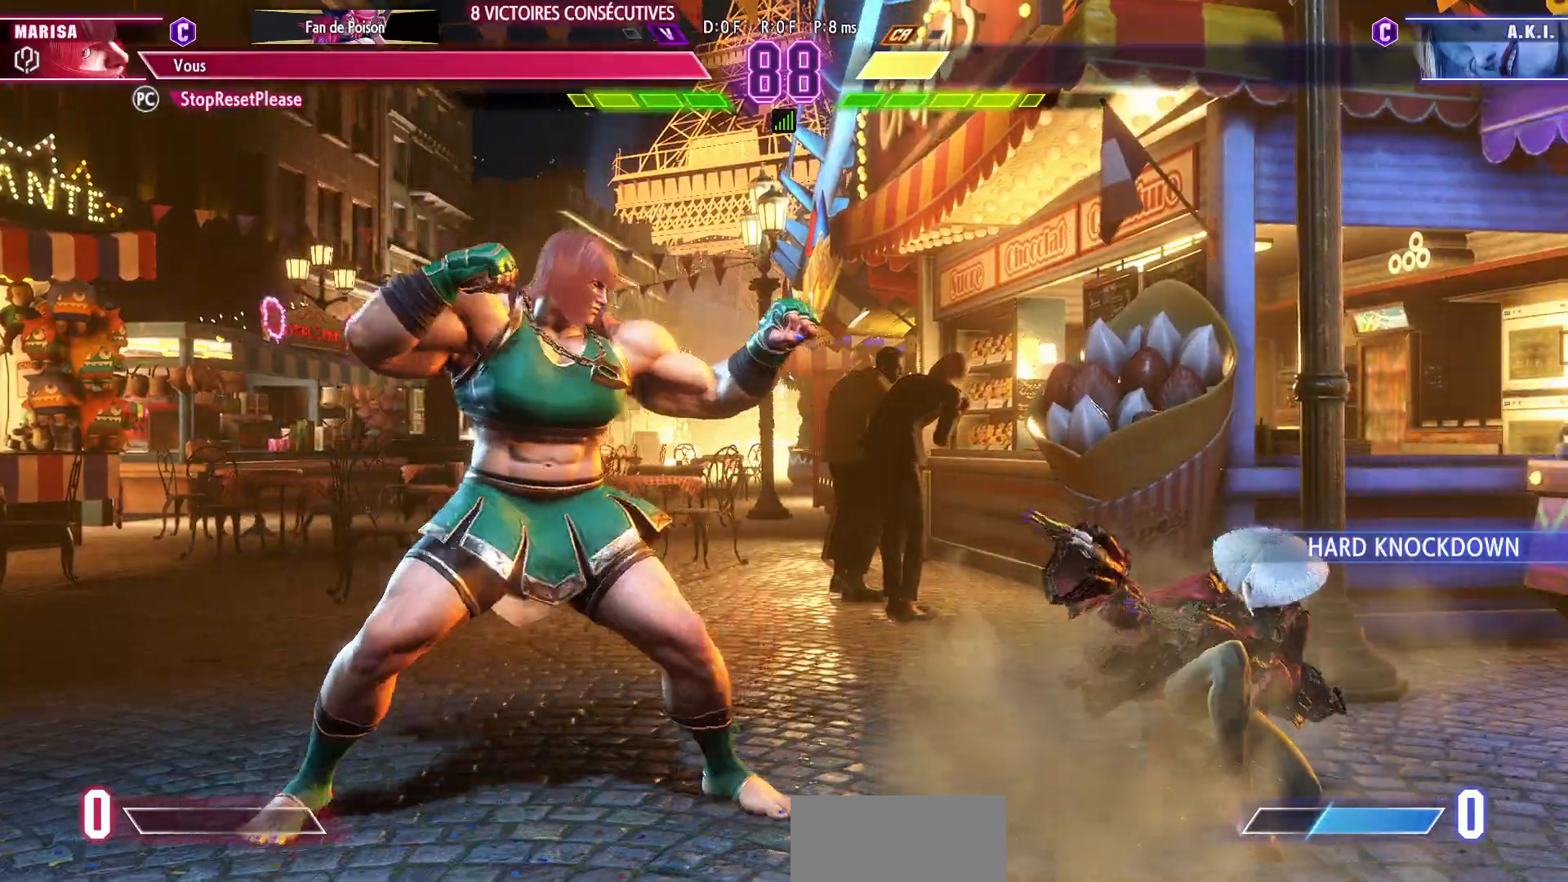
{"buttons": [], "left_stick": "left", "events": []}
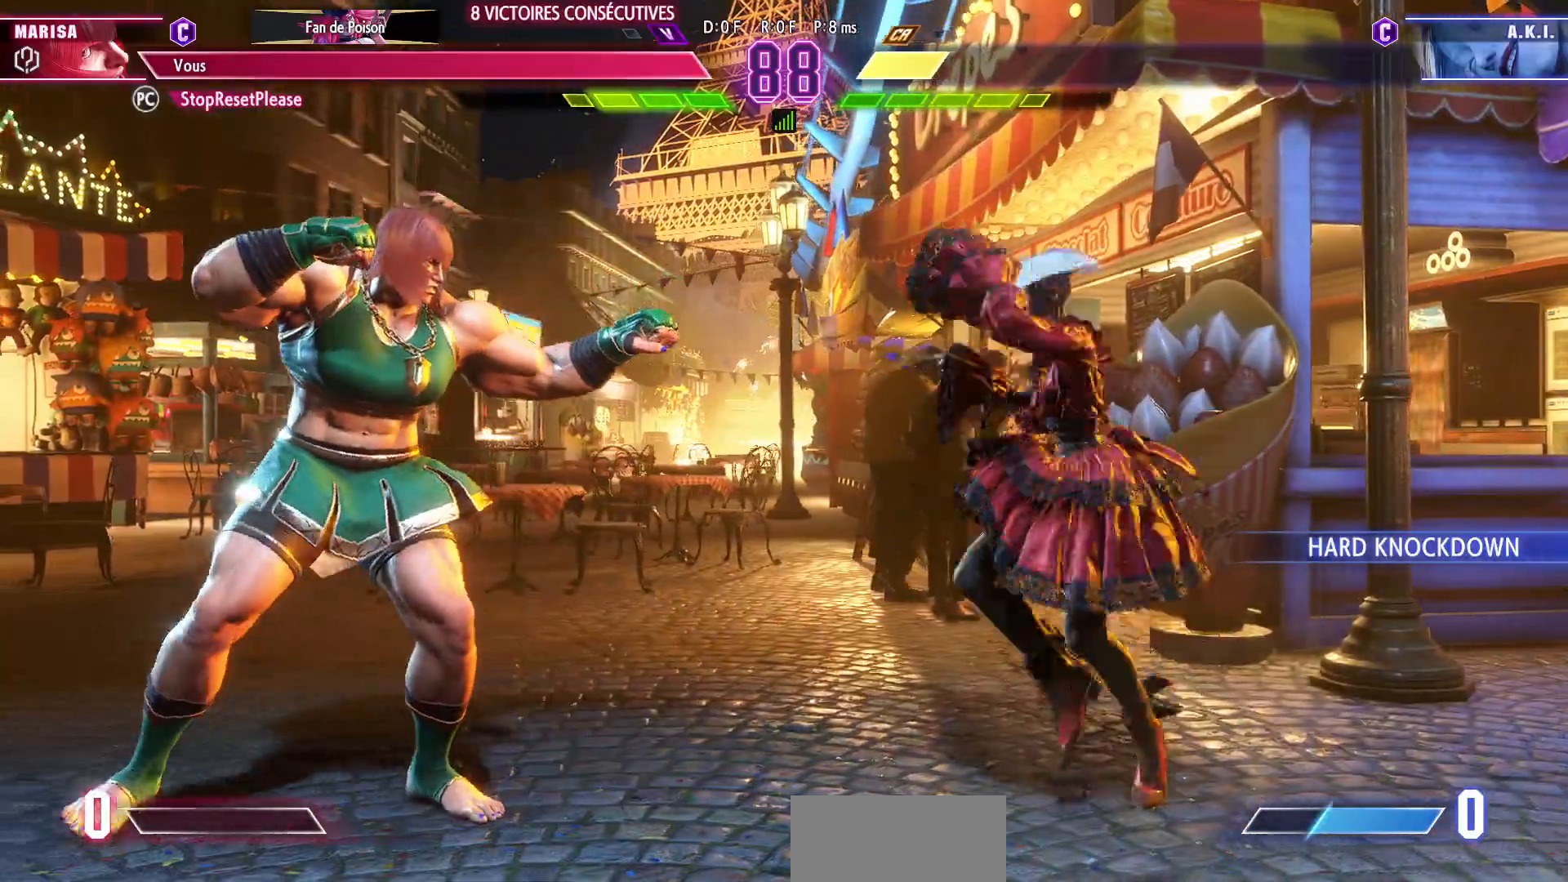
{"buttons": [], "left_stick": "left", "events": []}
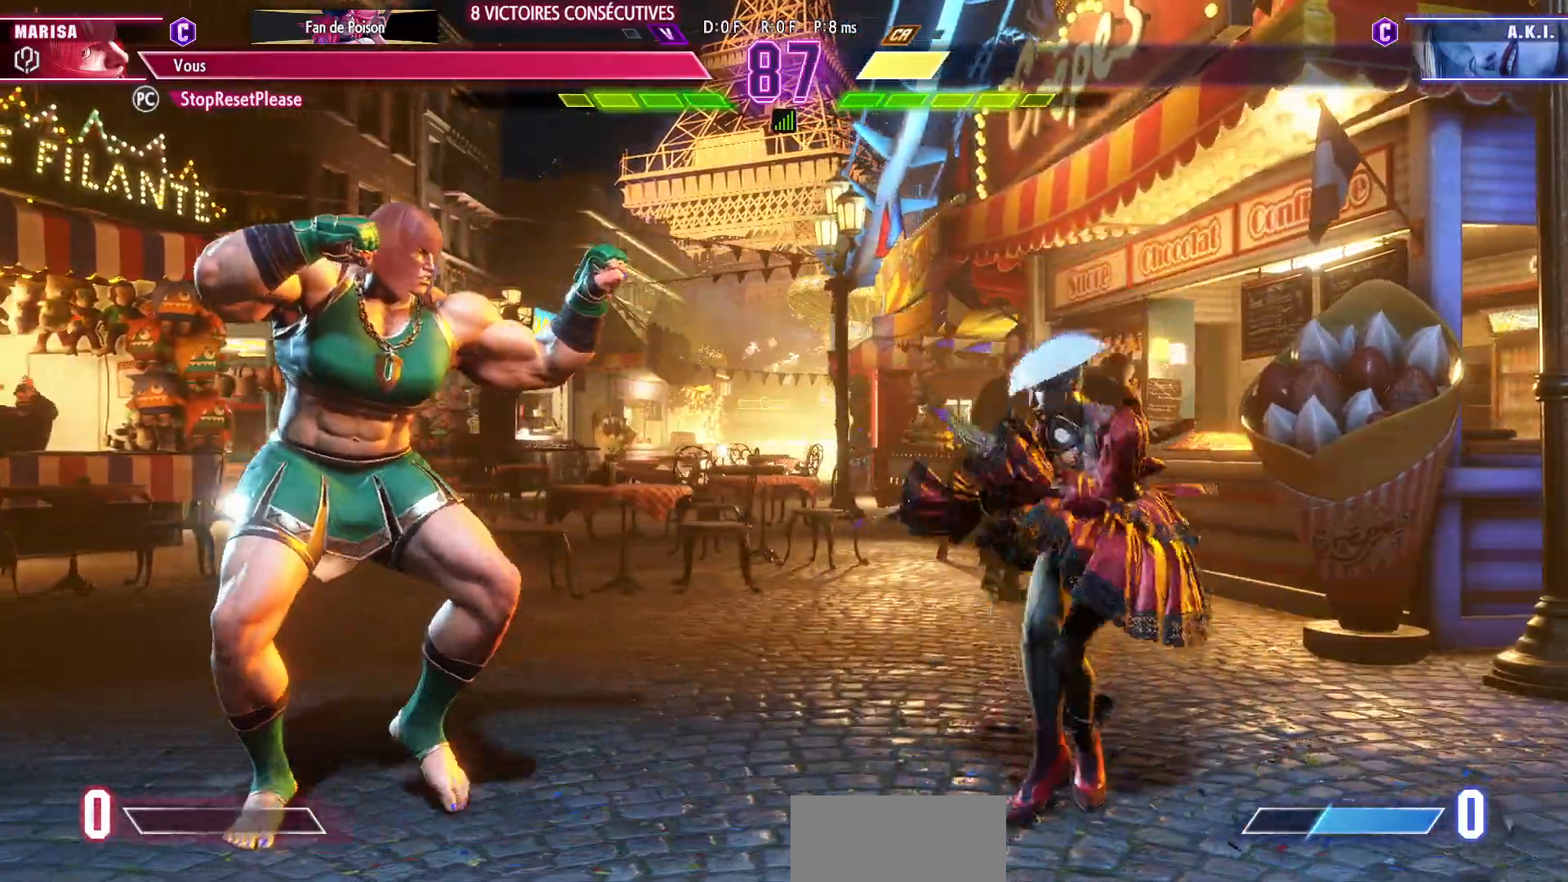
{"buttons": [], "left_stick": "center", "events": [[133, "left_stick", "up-right"], [300, "left_stick", "center"]]}
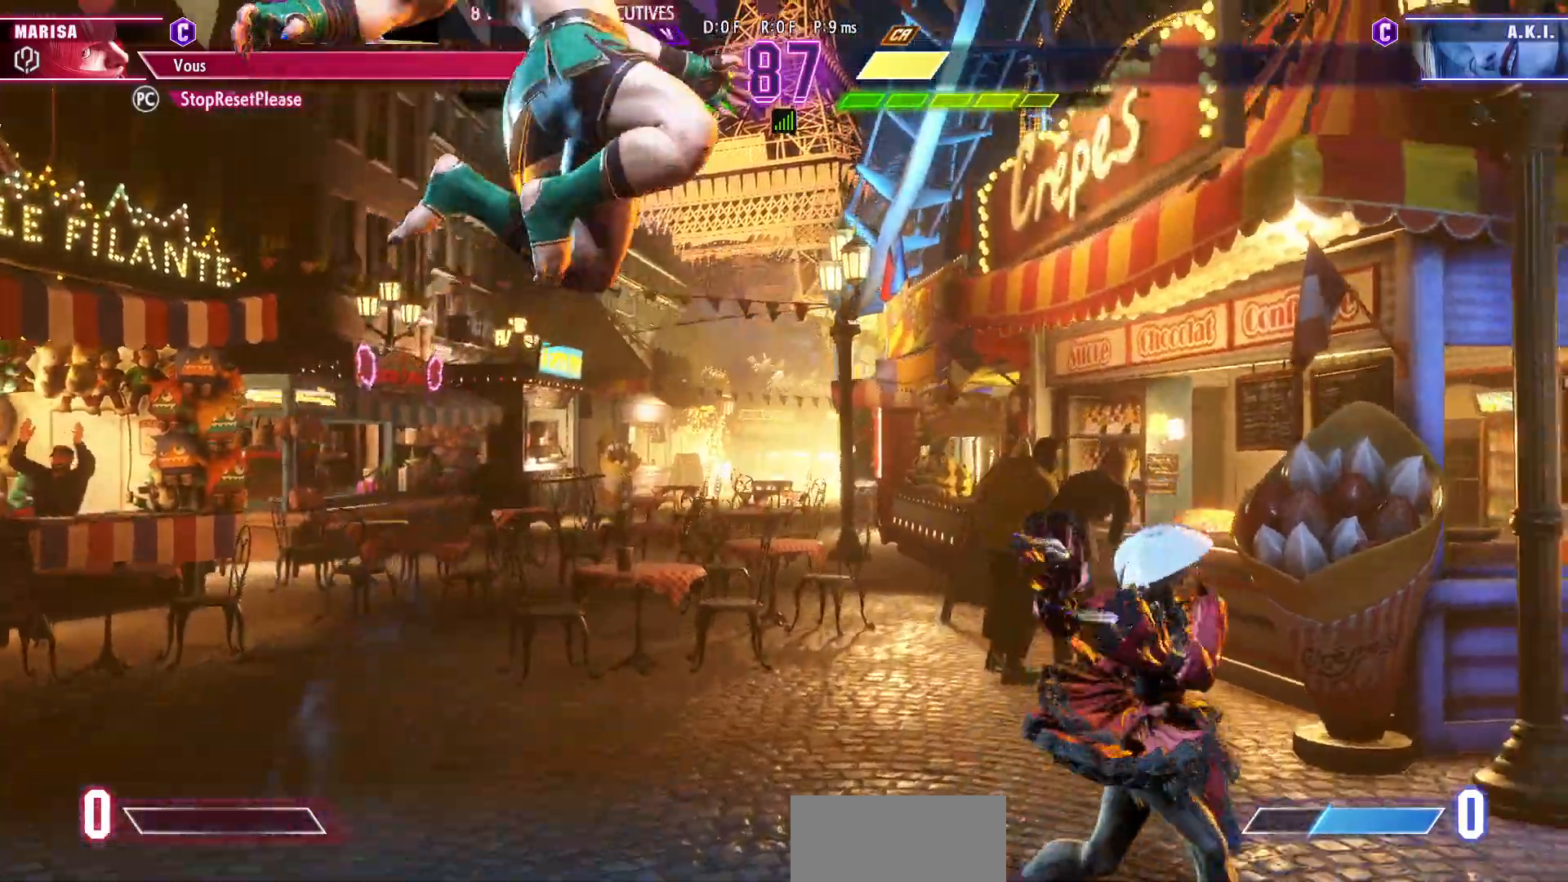
{"buttons": [], "left_stick": "down-left", "events": [[33, "R1", "down"], [150, "R1", "up"], [283, "left_stick", "left"], [333, "left_stick", "down-left"]]}
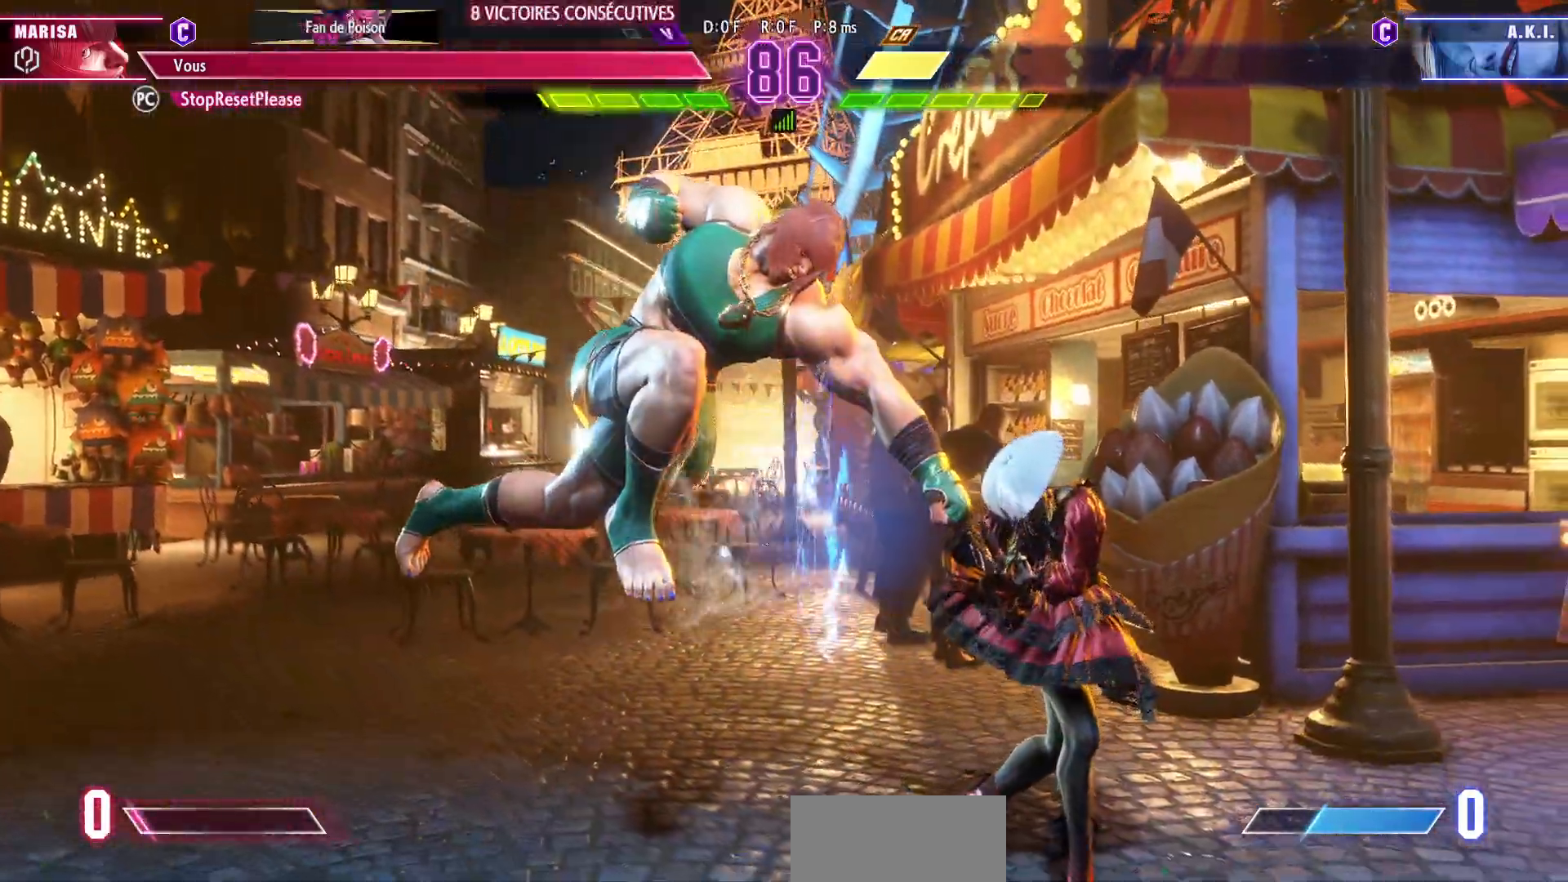
{"buttons": [], "left_stick": "right", "events": [[117, "TRIANGLE", "down"], [250, "TRIANGLE", "up"], [317, "left_stick", "right"]]}
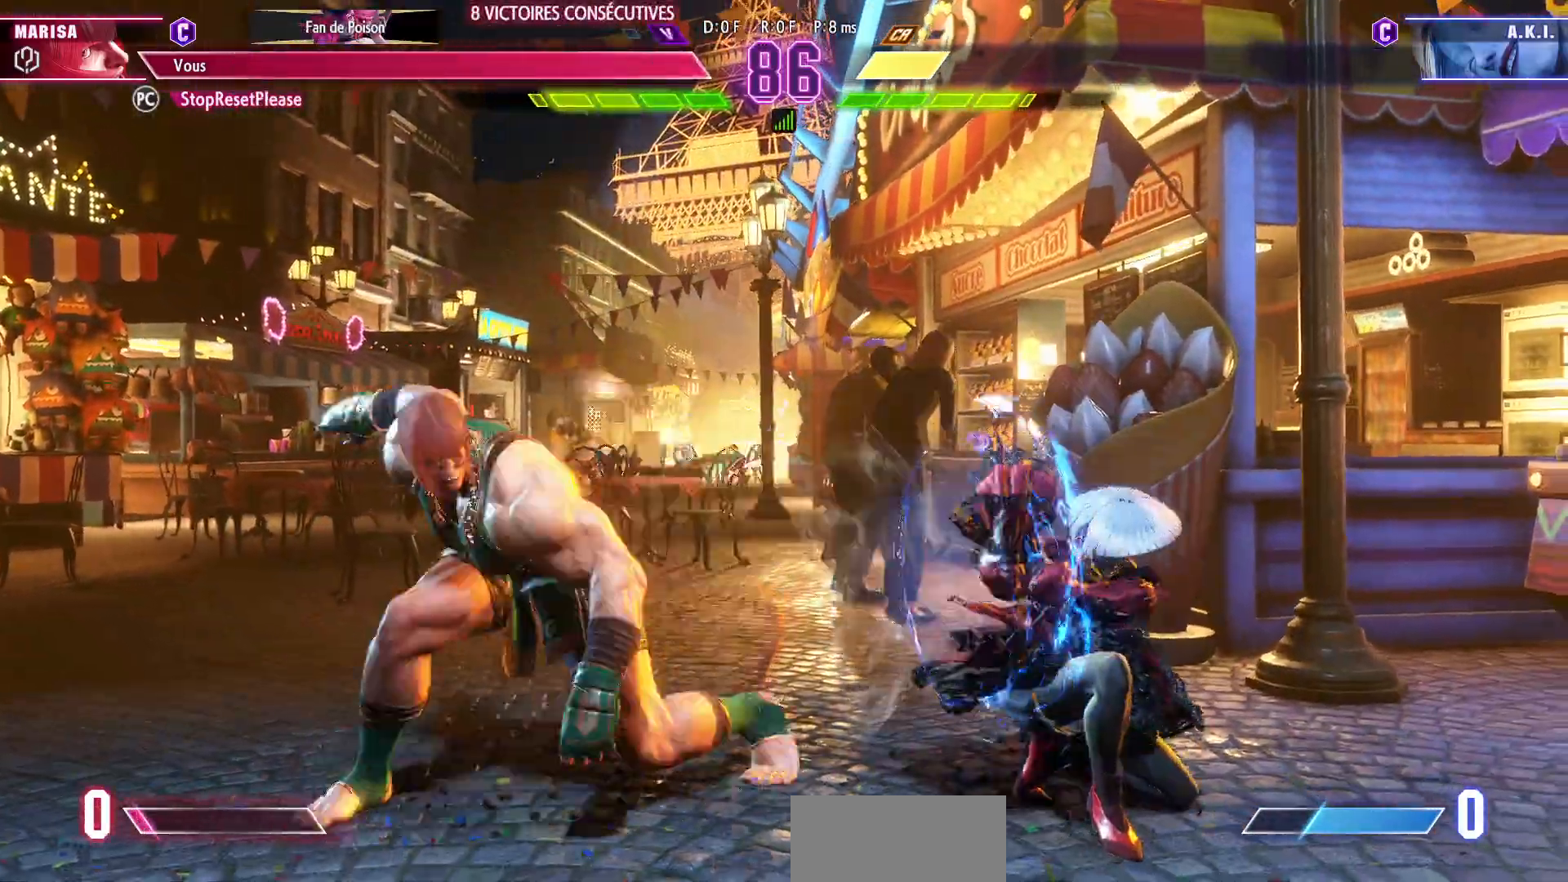
{"buttons": [], "left_stick": "down-left", "events": [[17, "left_stick", "center"], [167, "left_stick", "down-left"], [217, "TRIANGLE", "down"], [350, "TRIANGLE", "up"]]}
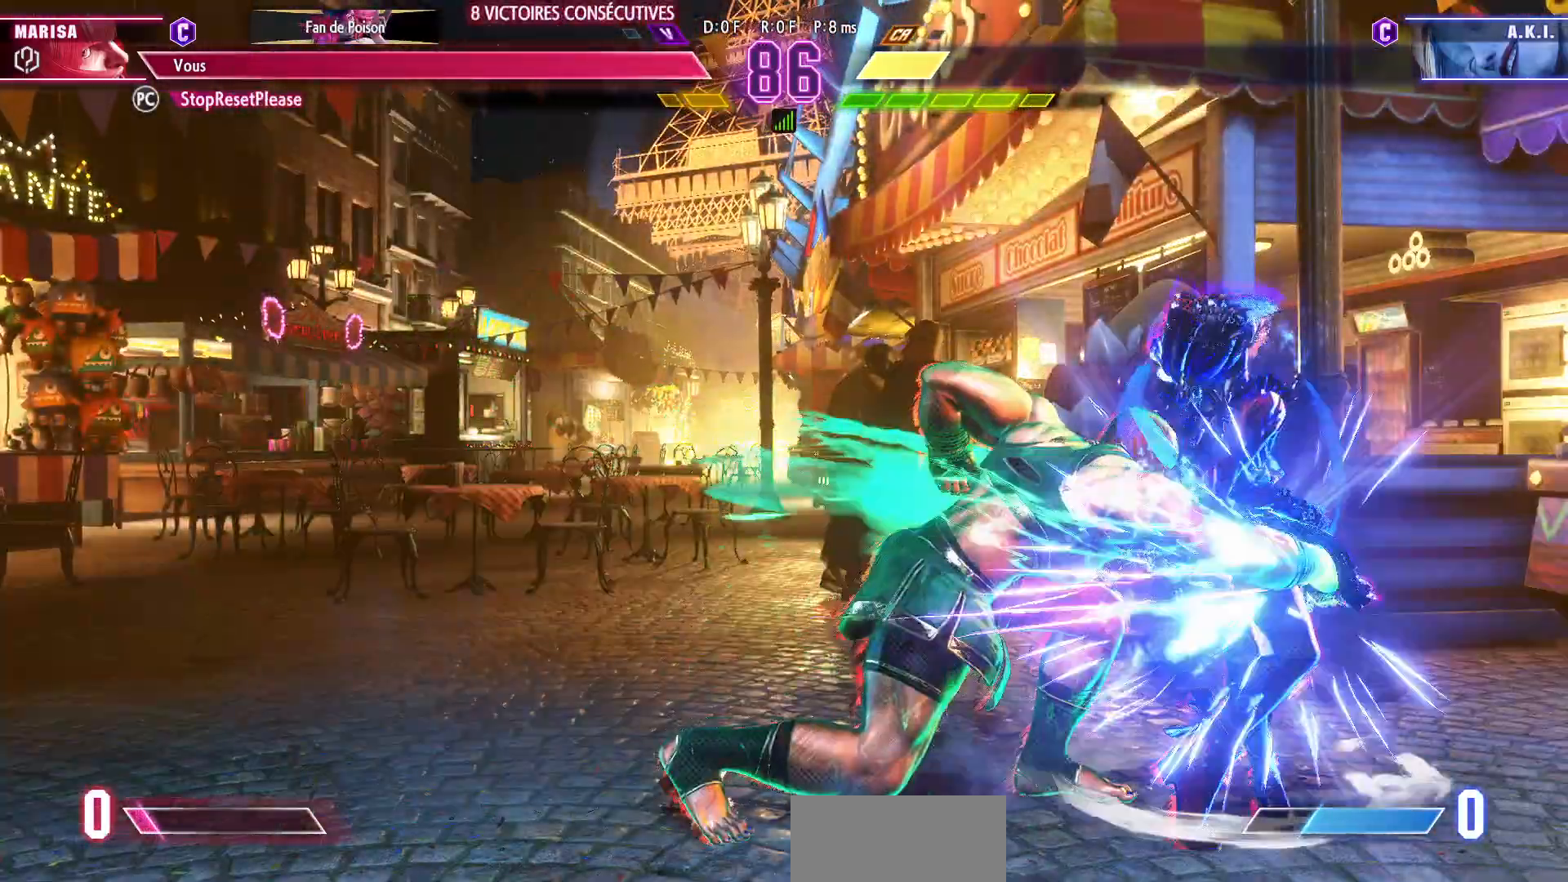
{"buttons": [], "left_stick": "center", "events": [[167, "left_stick", "center"], [300, "TRIANGLE", "down"], [350, "TRIANGLE", "up"], [417, "TRIANGLE", "down"], [483, "TRIANGLE", "up"]]}
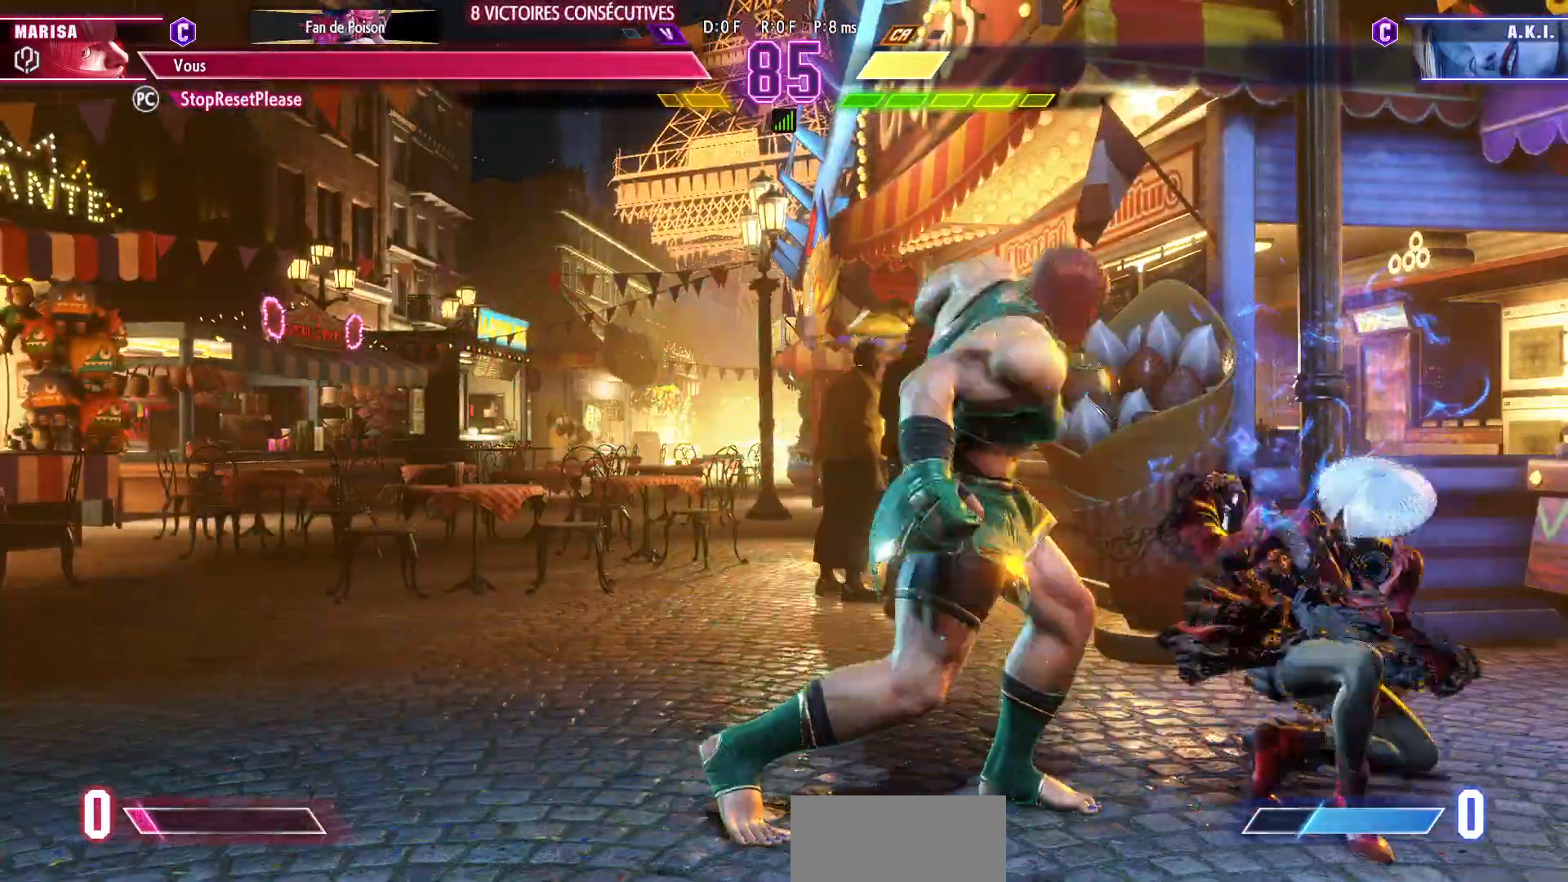
{"buttons": [], "left_stick": "down", "events": [[33, "TRIANGLE", "down"], [217, "TRIANGLE", "up"], [367, "left_stick", "down"]]}
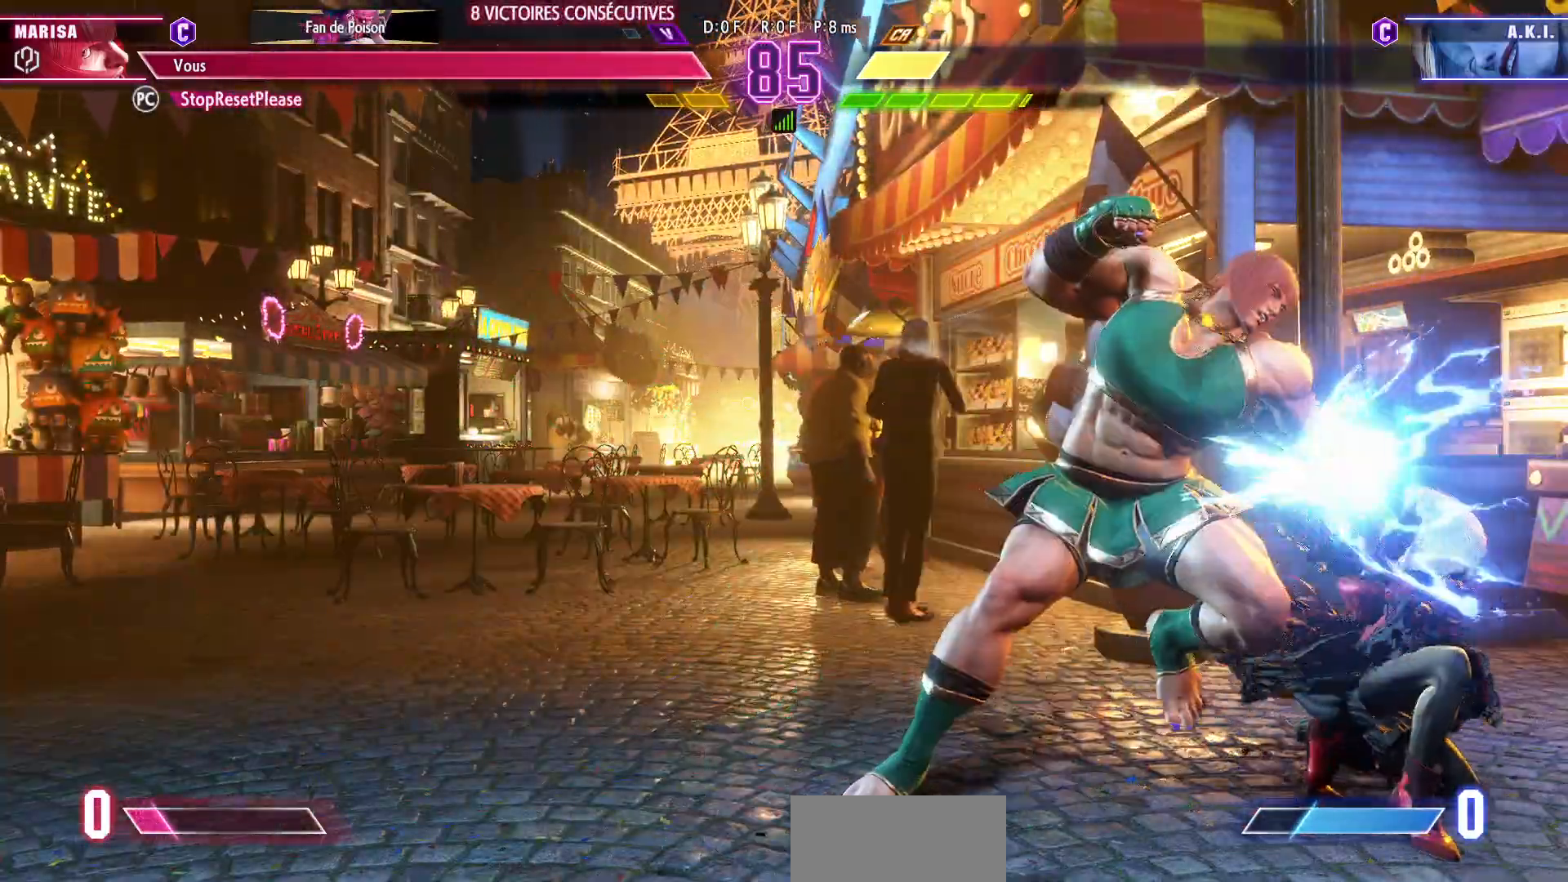
{"buttons": [], "left_stick": "center", "events": [[17, "left_stick", "right"], [50, "SQUARE", "down"], [100, "left_stick", "center"], [150, "SQUARE", "up"]]}
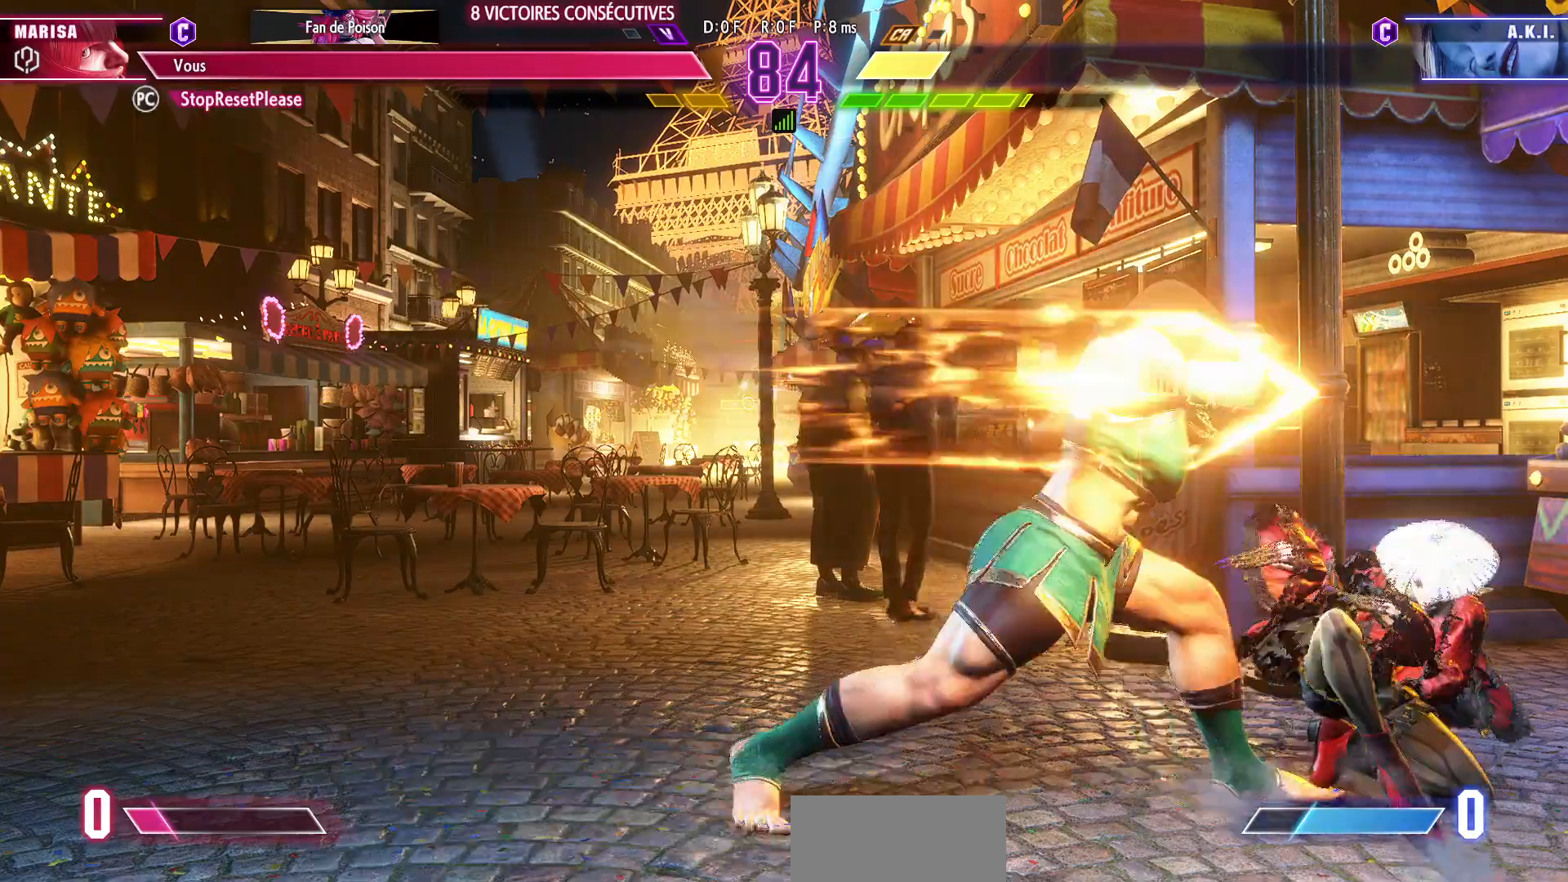
{"buttons": [], "left_stick": "center", "events": []}
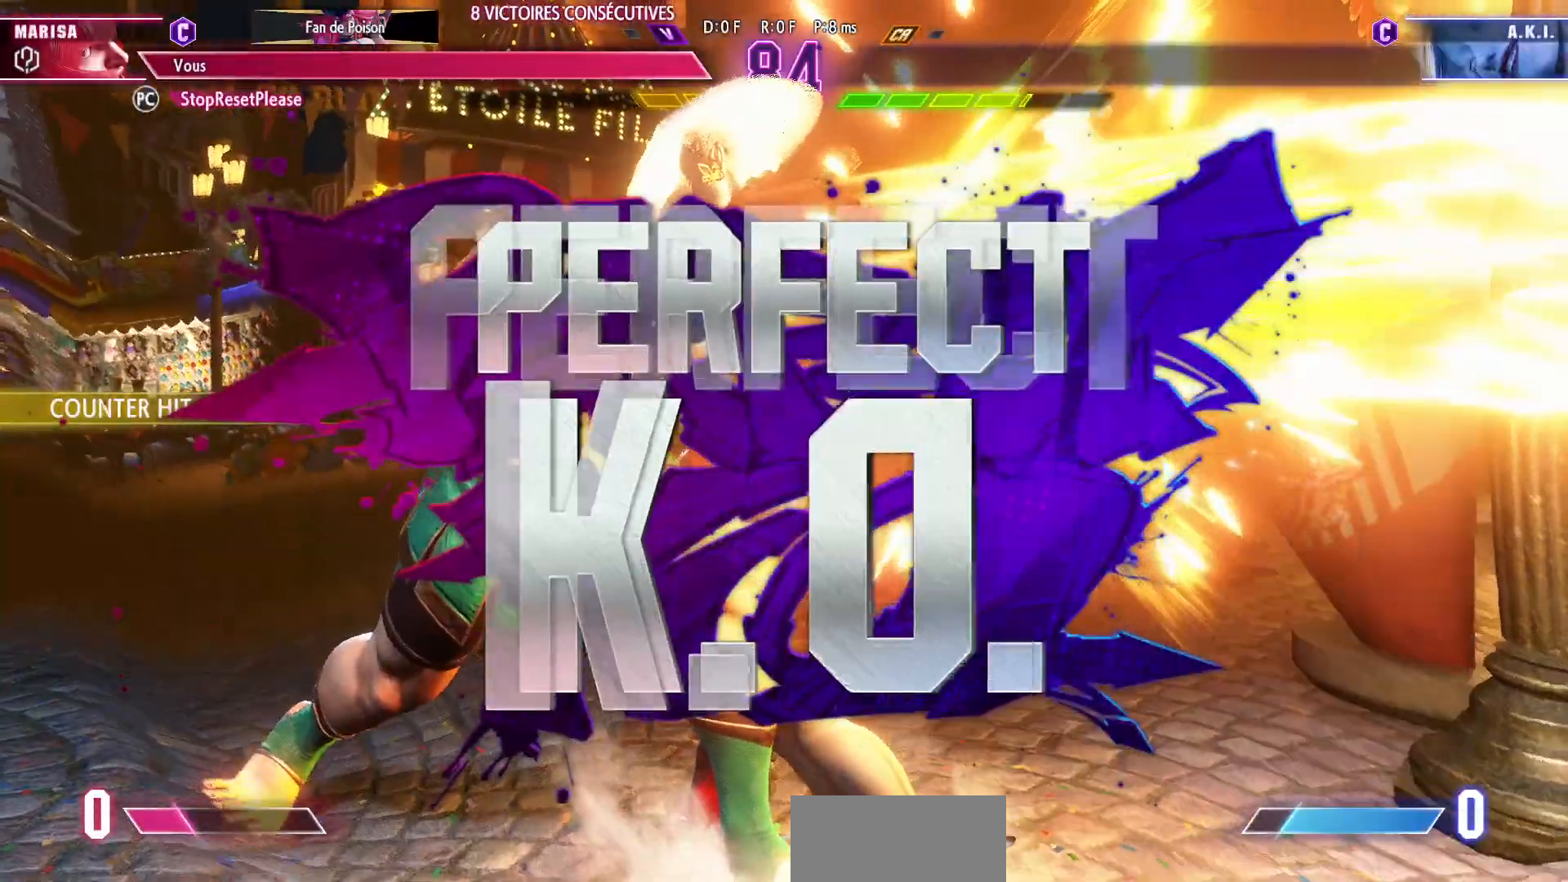
{"buttons": [], "left_stick": "center", "events": []}
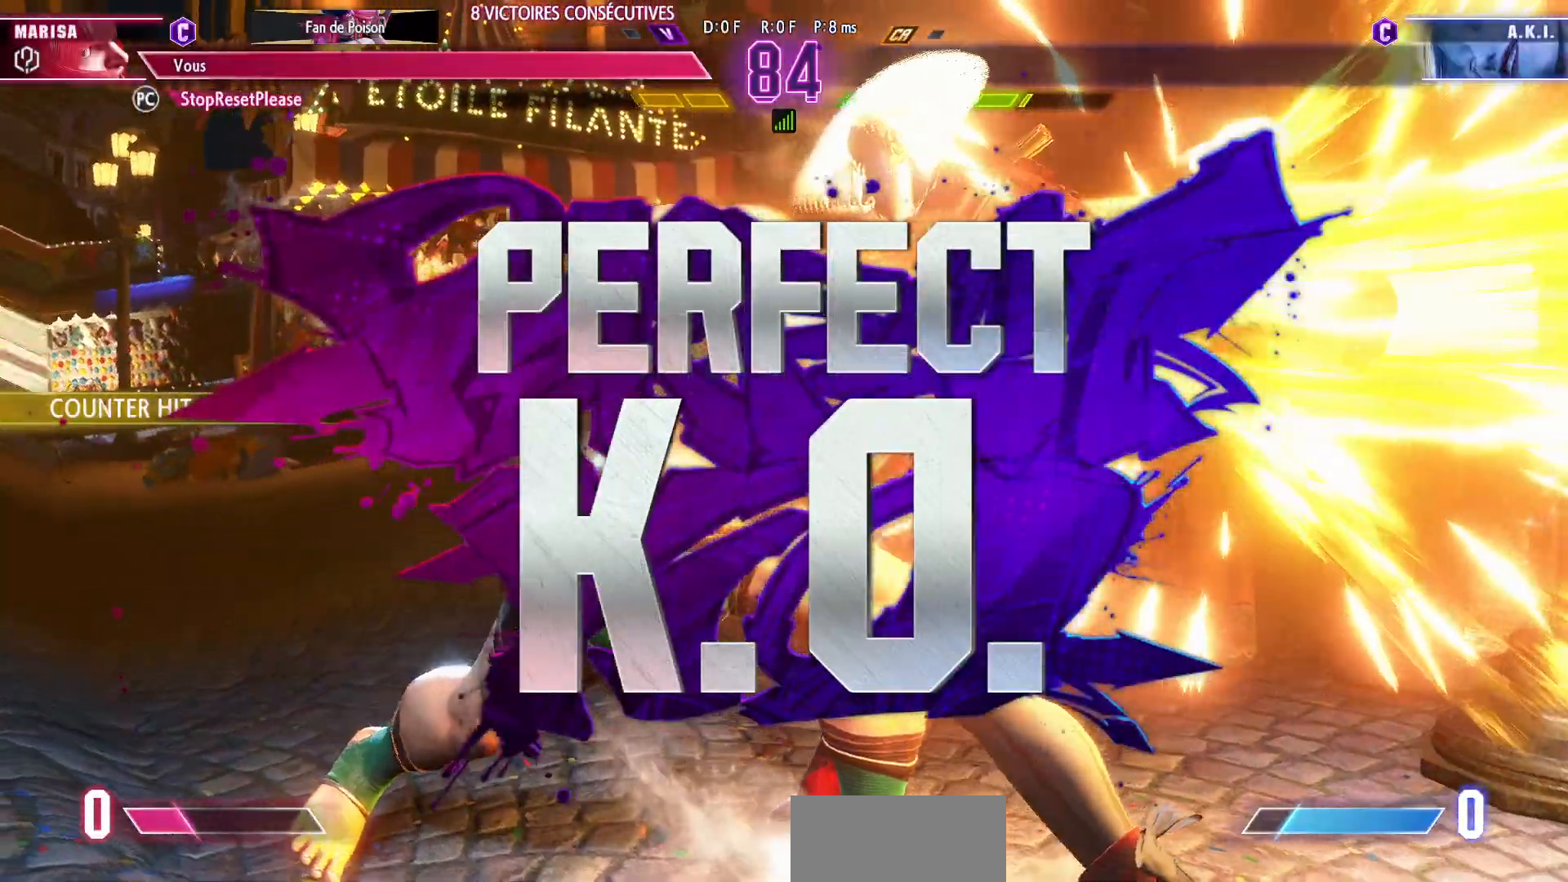
{"buttons": [], "left_stick": "center", "events": []}
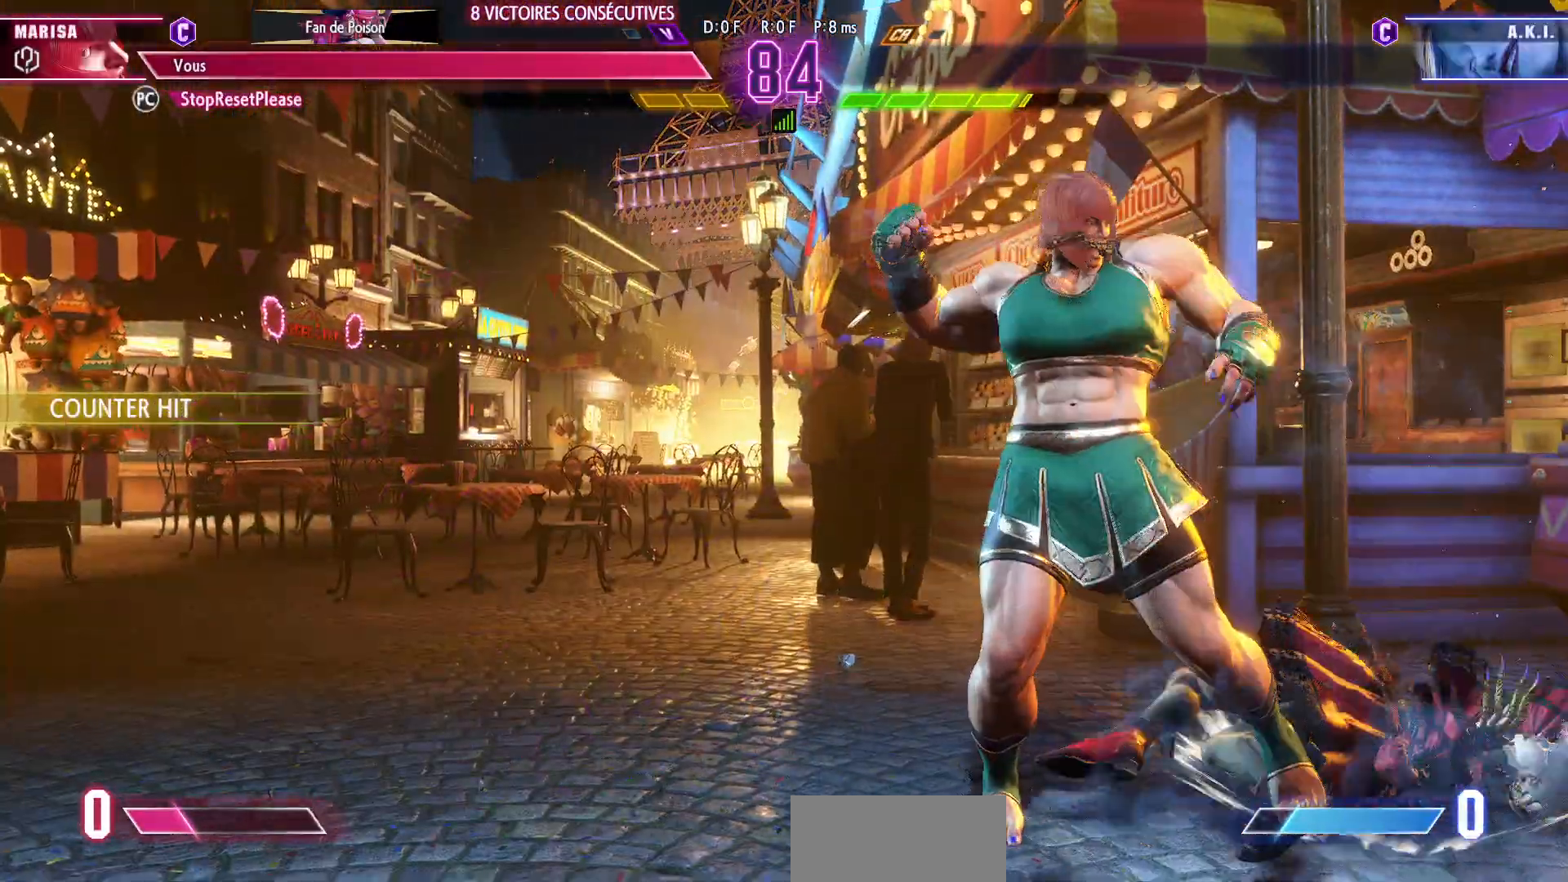
{"buttons": [], "left_stick": "center", "events": []}
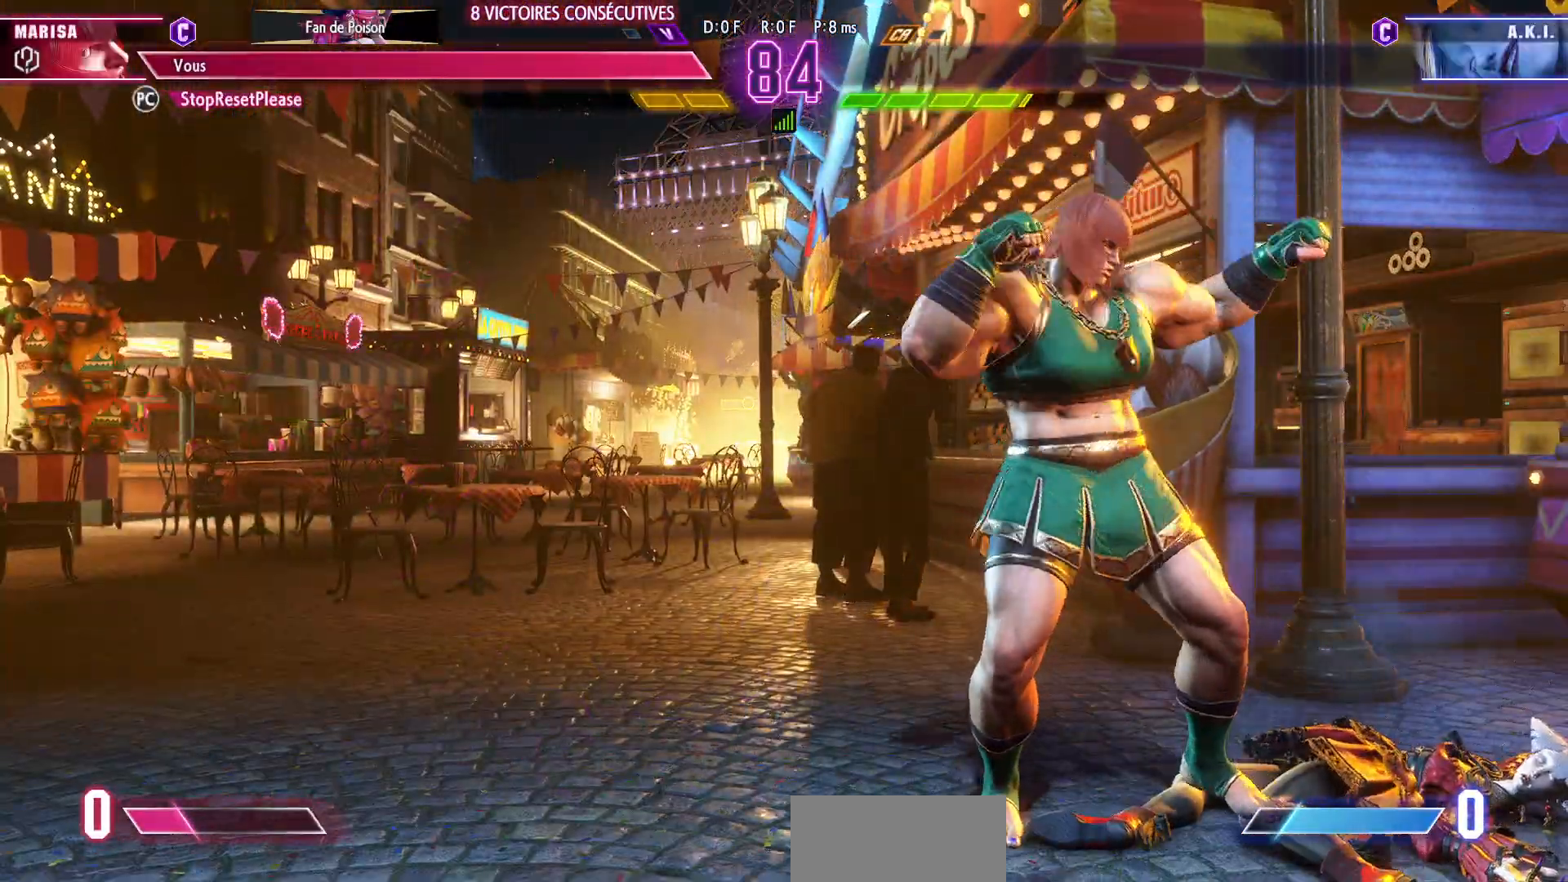
{"buttons": [], "left_stick": "center", "events": []}
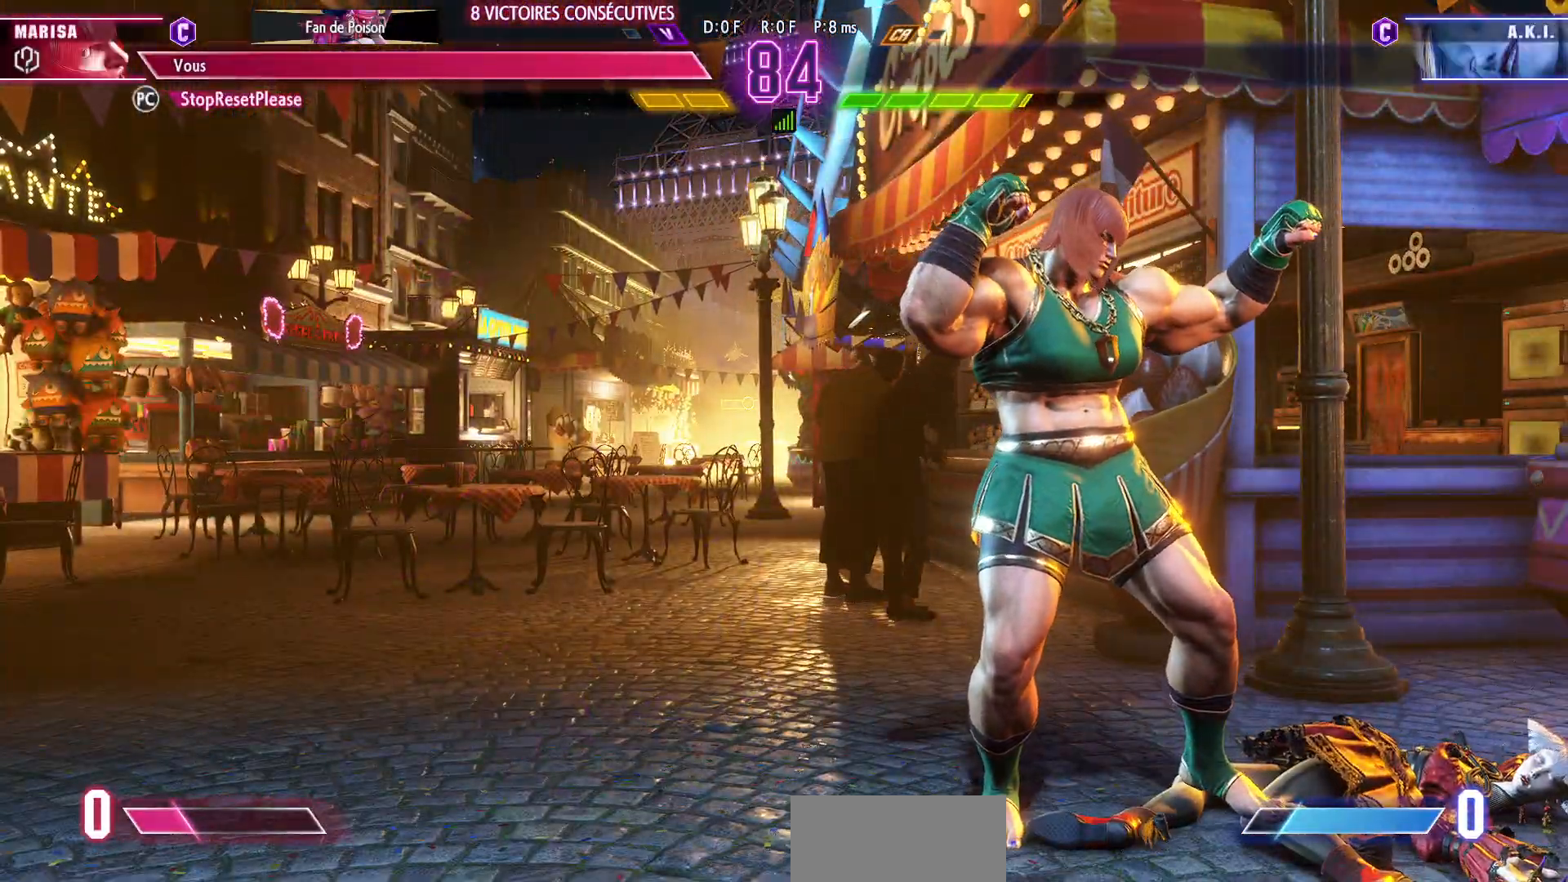
{"buttons": [], "left_stick": "center", "events": []}
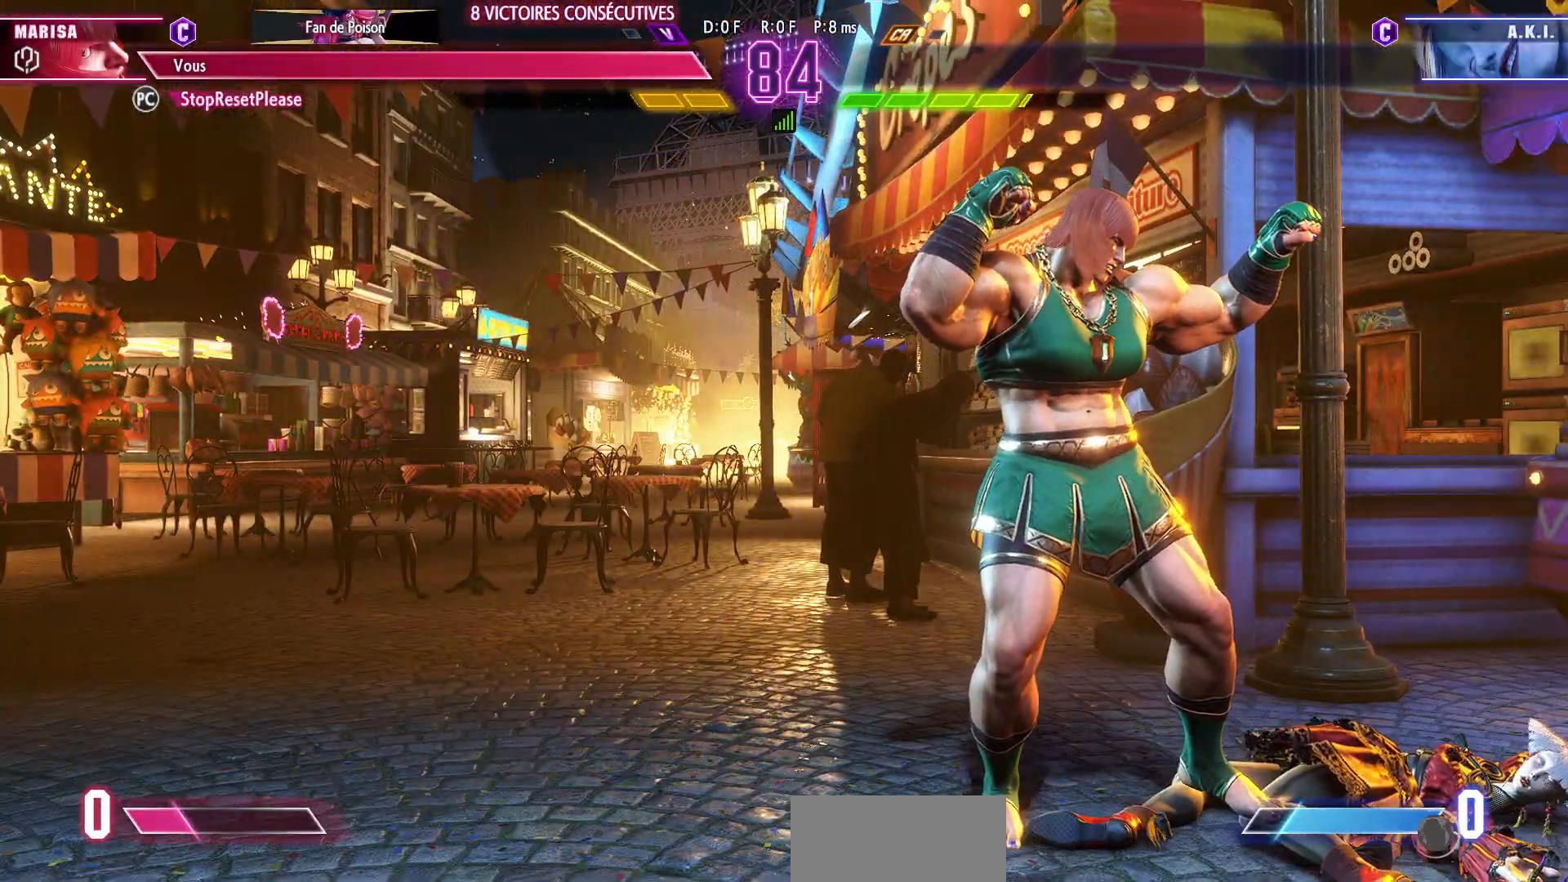
{"buttons": [], "left_stick": "center", "events": []}
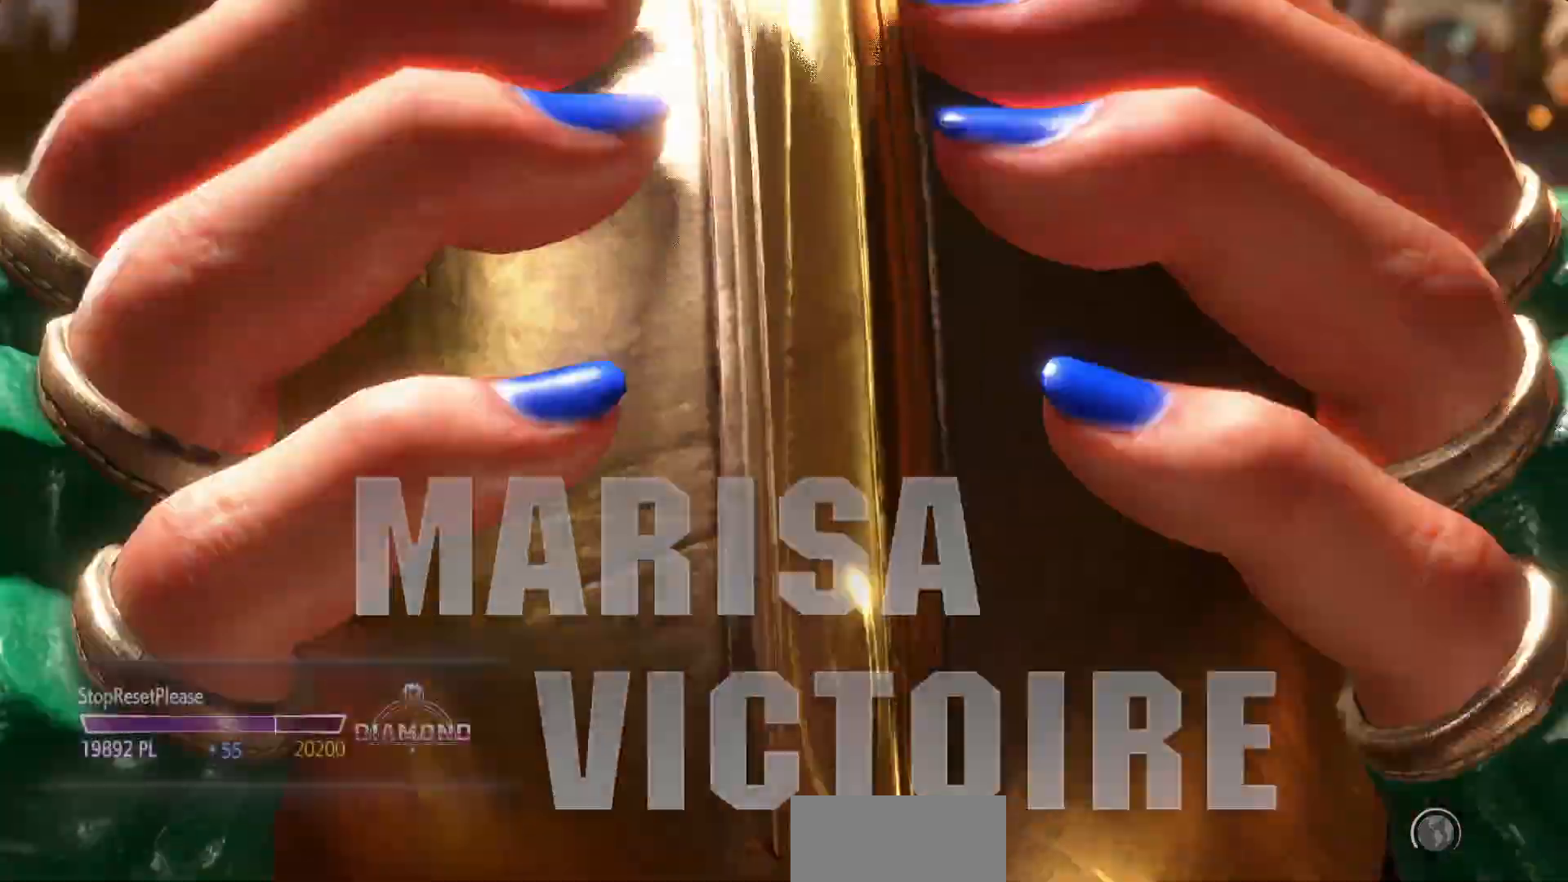
{"buttons": [], "left_stick": "center", "events": []}
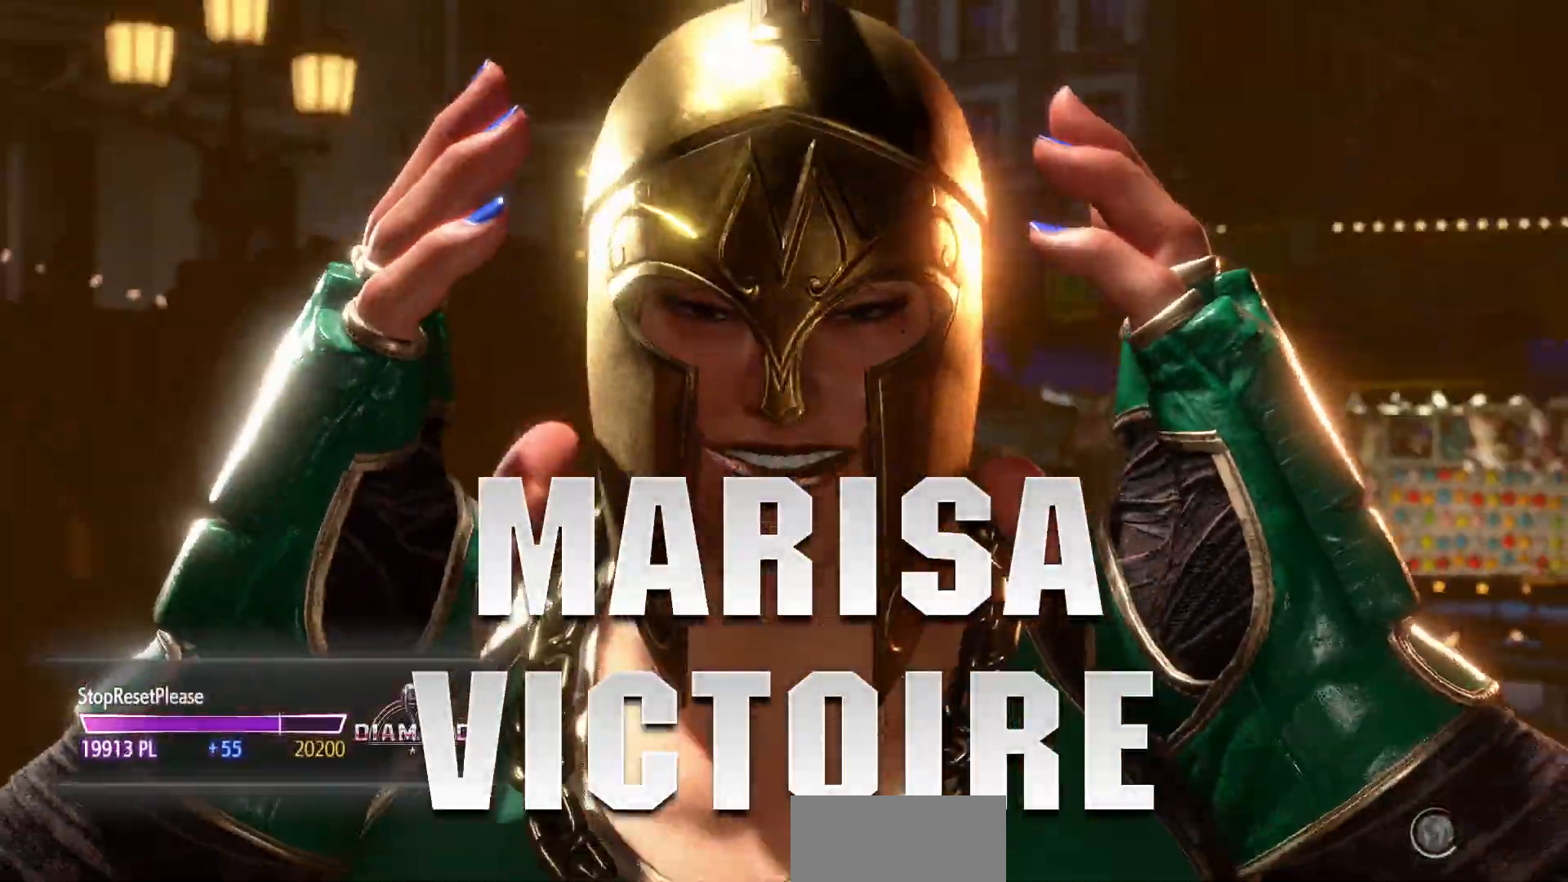
{"buttons": [], "left_stick": "center", "events": []}
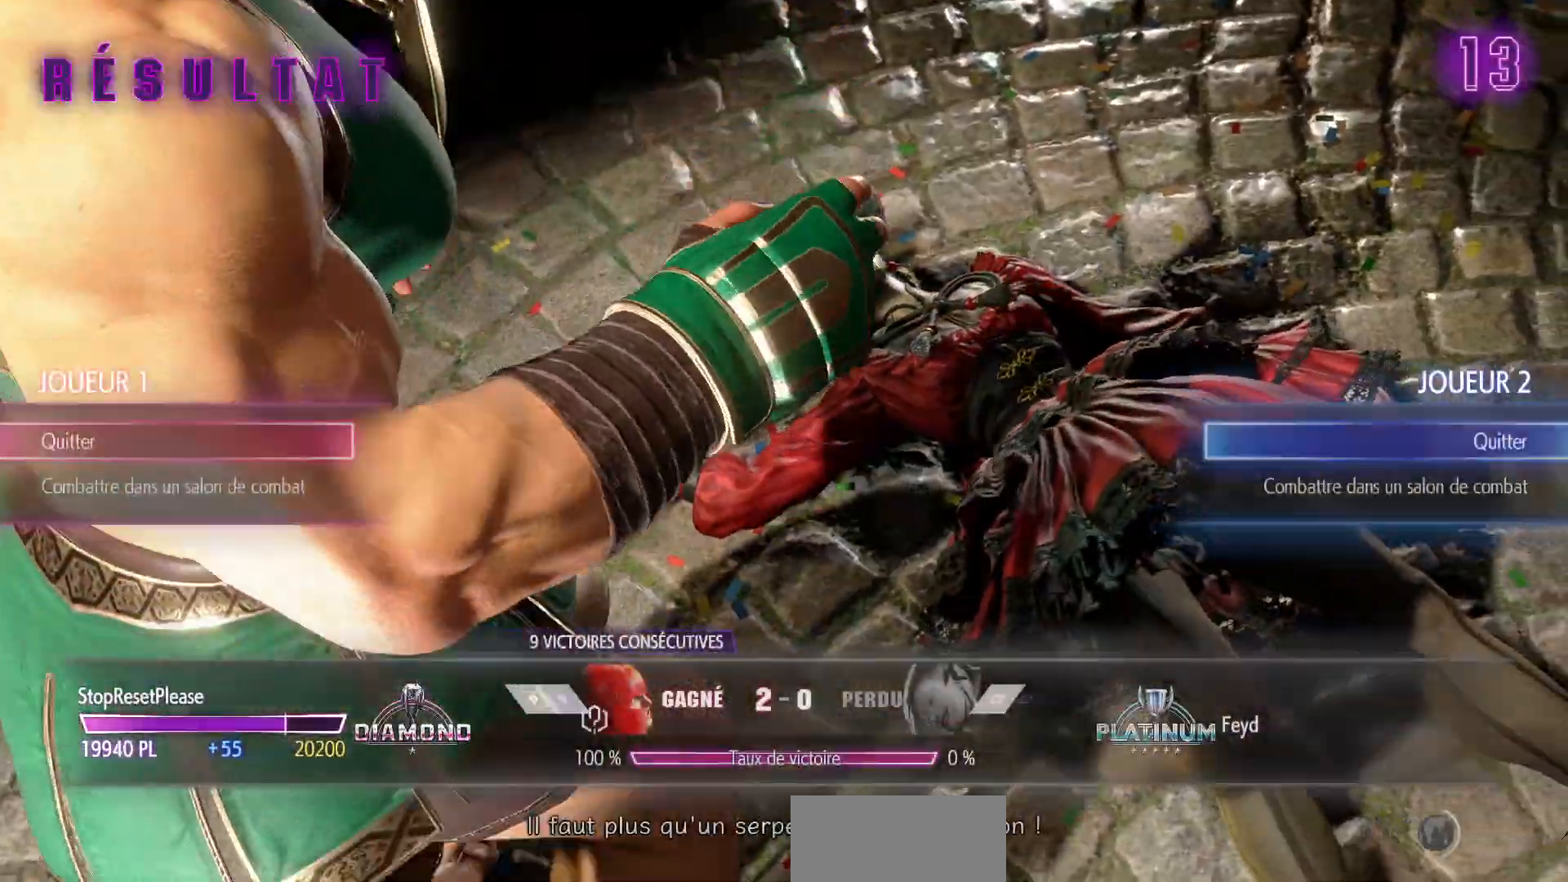
{"buttons": [], "left_stick": "center", "events": [[17, "CROSS", "down"], [117, "CROSS", "up"]]}